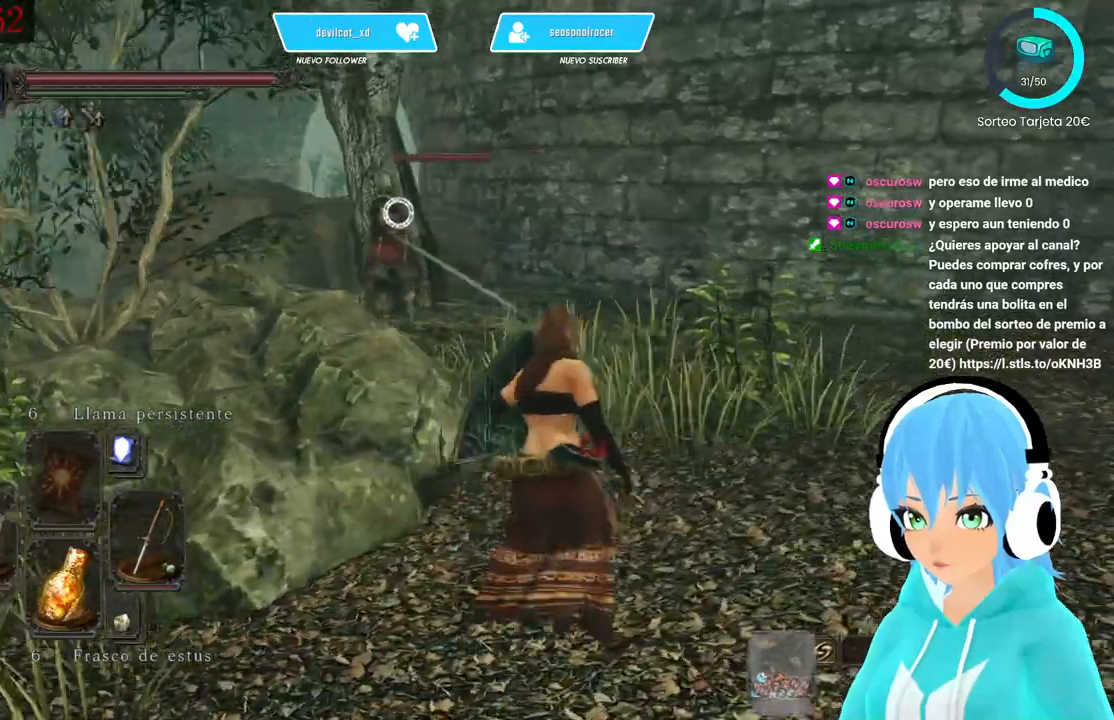
Gameplay with a controller (Xbox layout); each line is a JSON object with the inputs held at the frame after it. "events" lists button and stick changes between this image and that frame as [ms after this image, input, new state], when the widget could be followed in between.
{"buttons": [], "left_stick": "up-right", "right_stick": "center", "events": [[417, "L1", "up"]]}
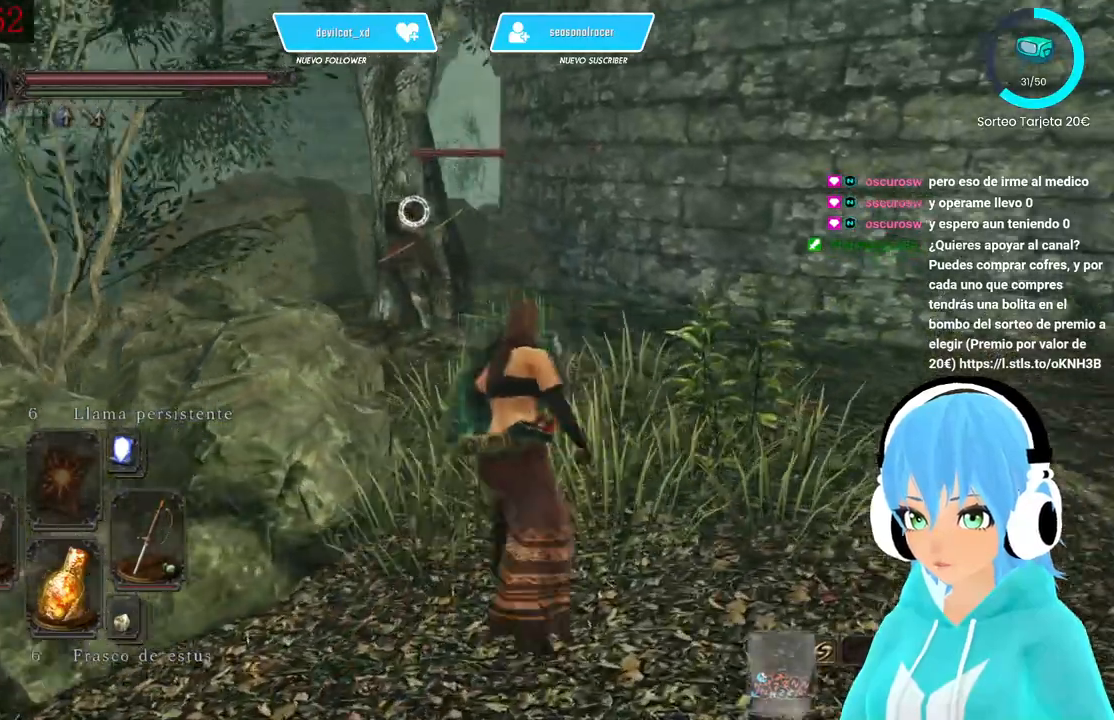
{"buttons": [], "left_stick": "up-right", "right_stick": "center", "events": []}
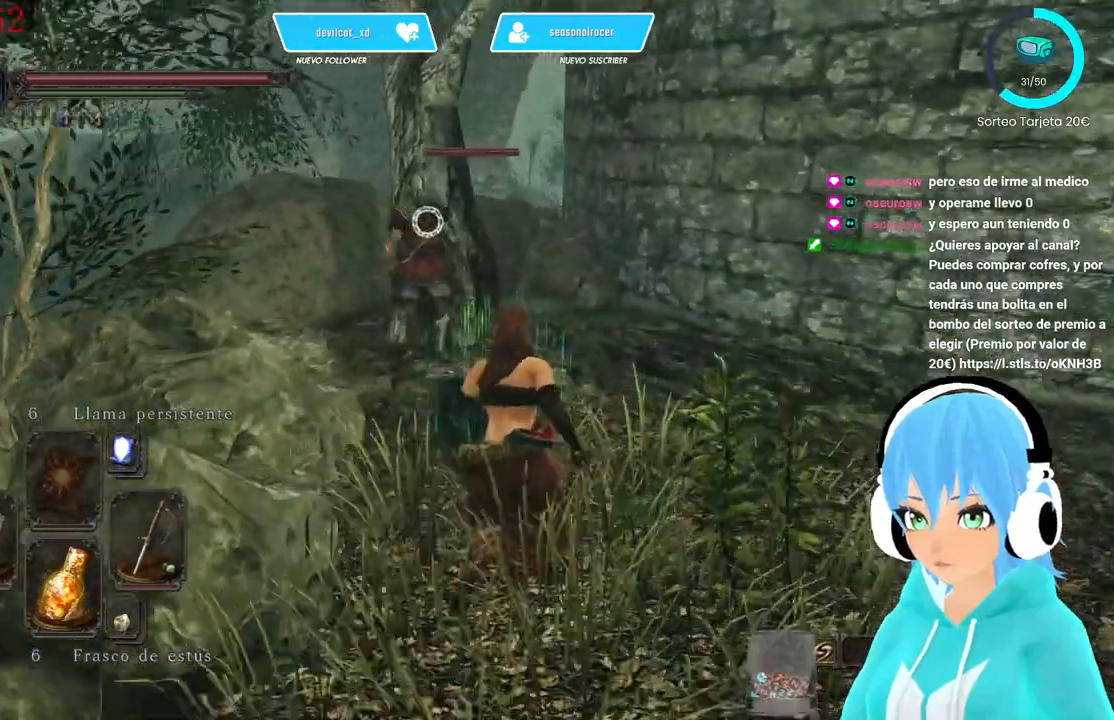
{"buttons": [], "left_stick": "up", "right_stick": "center", "events": [[83, "left_stick", "up"], [333, "R2", "down"], [500, "R2", "up"]]}
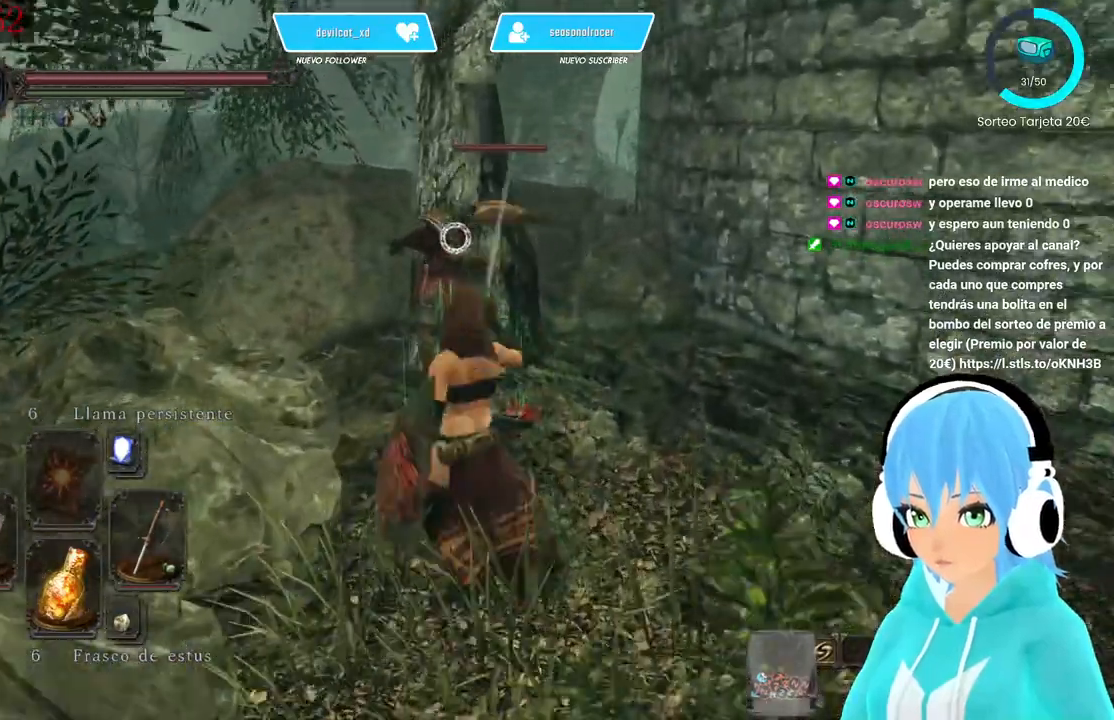
{"buttons": [], "left_stick": "center", "right_stick": "center", "events": [[333, "left_stick", "center"]]}
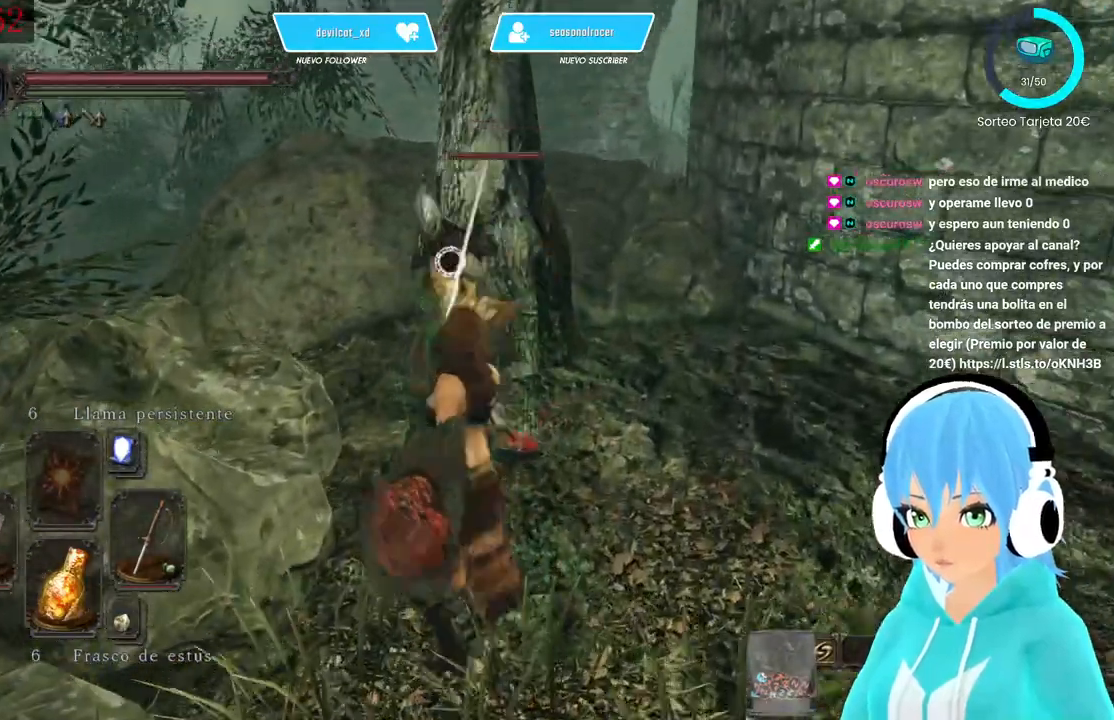
{"buttons": ["R2"], "left_stick": "center", "right_stick": "center", "events": [[500, "R2", "down"]]}
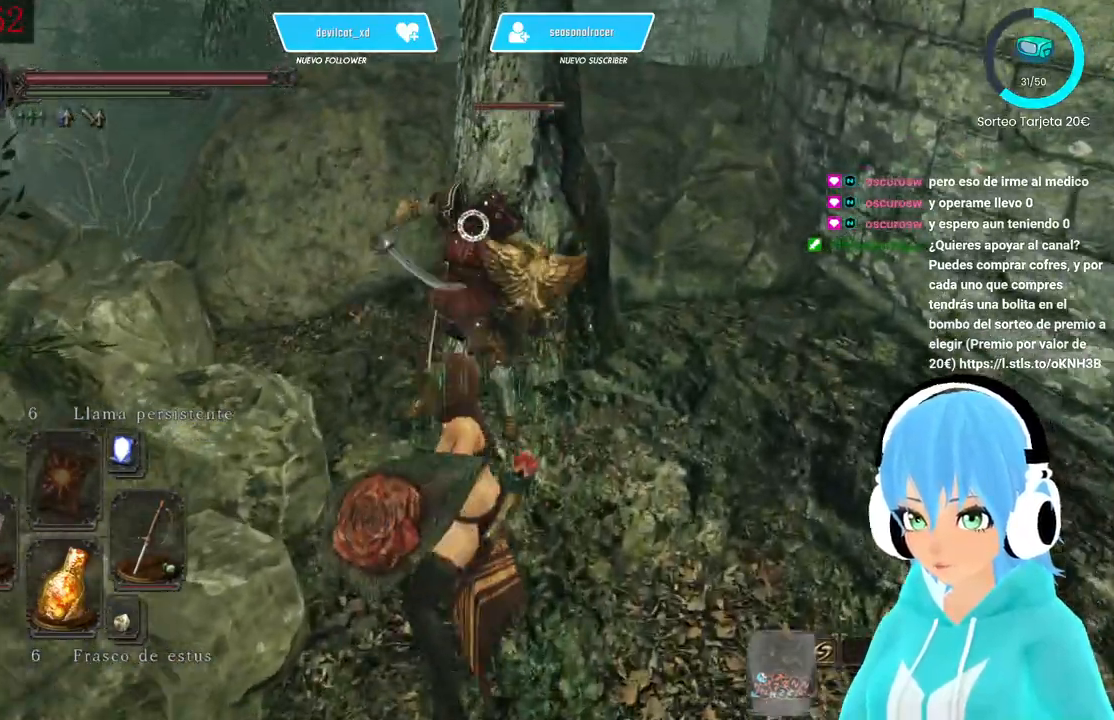
{"buttons": [], "left_stick": "center", "right_stick": "center", "events": [[83, "R2", "up"]]}
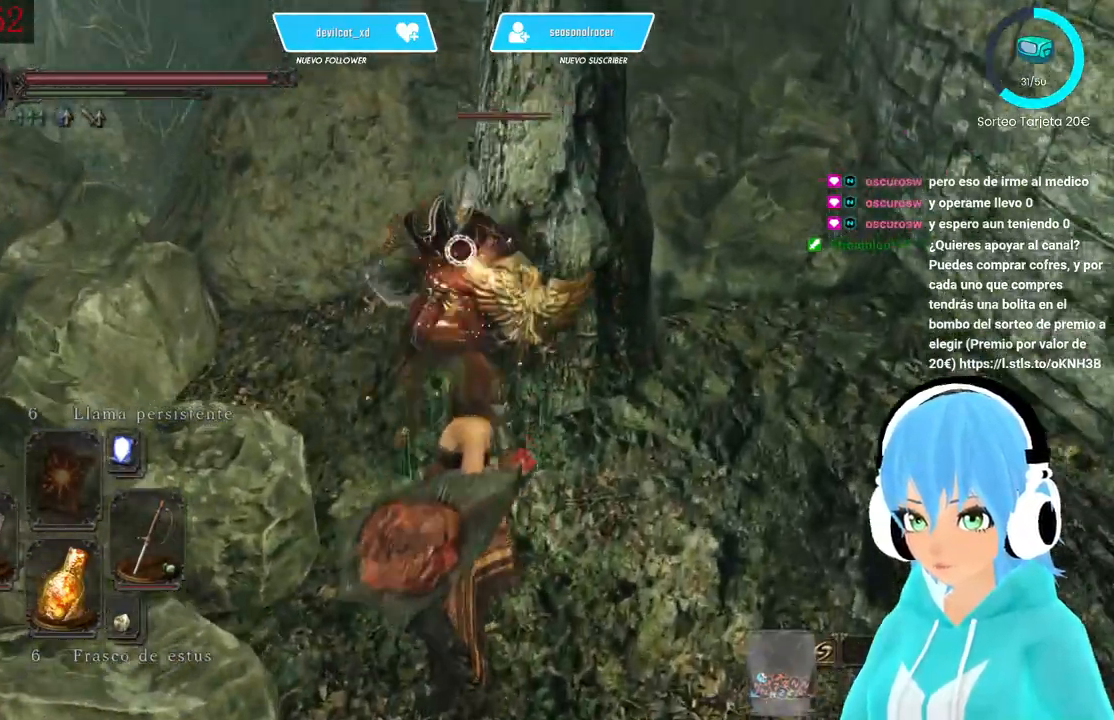
{"buttons": [], "left_stick": "center", "right_stick": "center", "events": []}
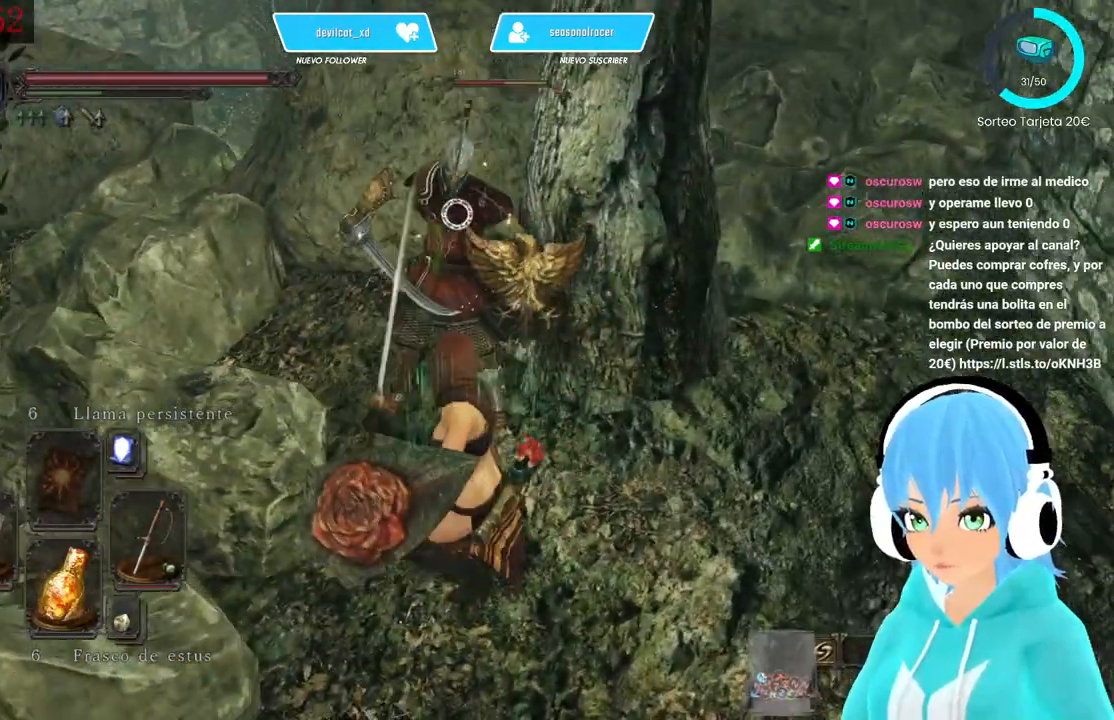
{"buttons": [], "left_stick": "down", "right_stick": "center", "events": [[500, "left_stick", "down"]]}
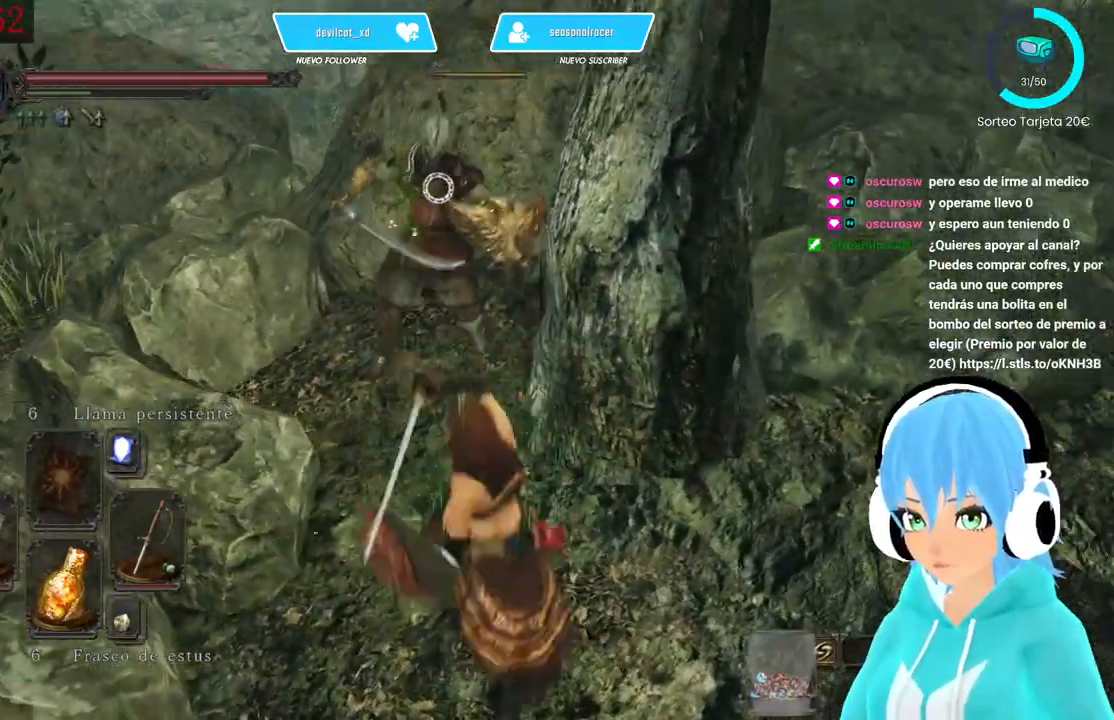
{"buttons": ["L1"], "left_stick": "down", "right_stick": "center", "events": [[417, "L1", "down"]]}
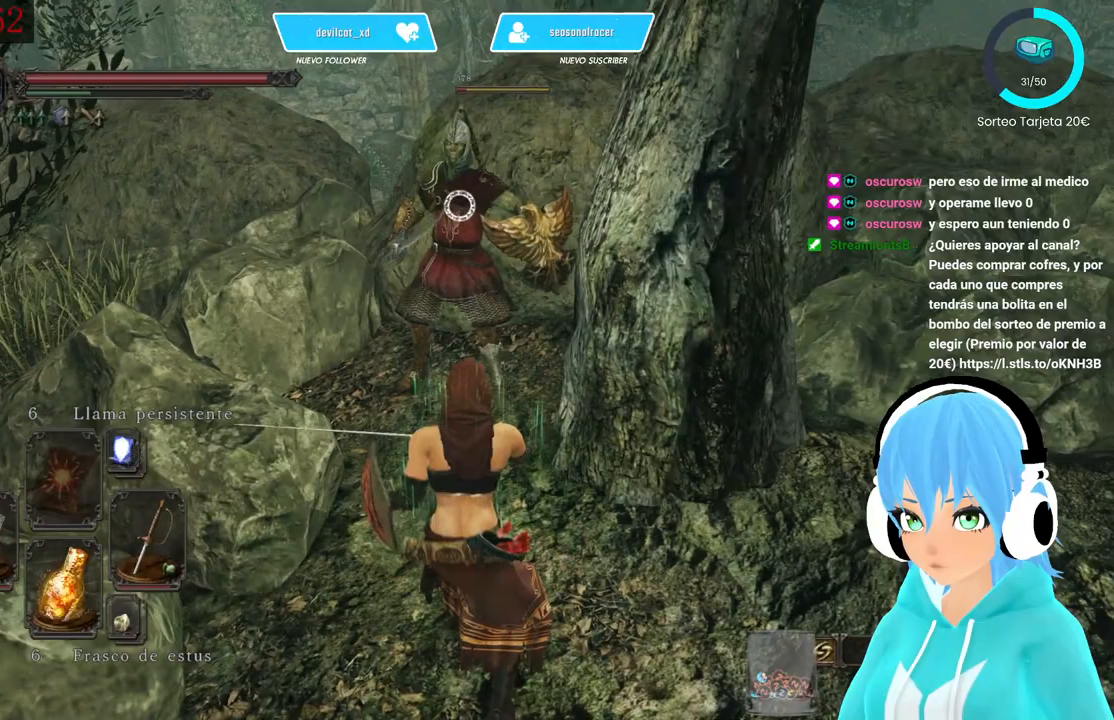
{"buttons": ["L1"], "left_stick": "down", "right_stick": "center", "events": []}
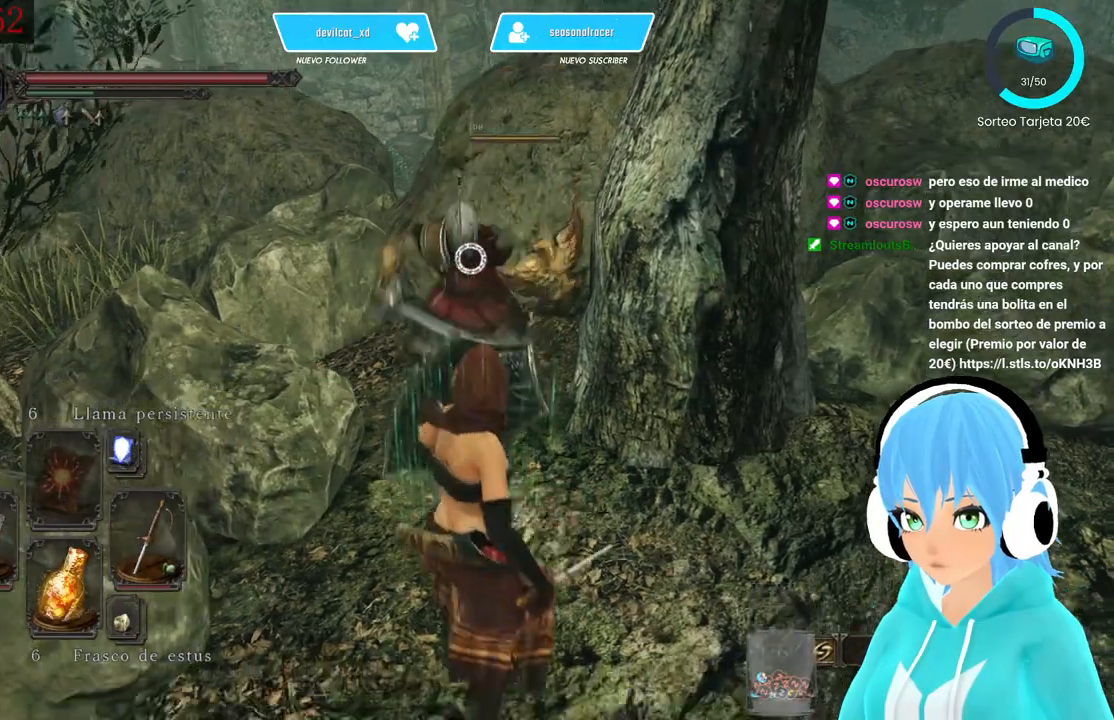
{"buttons": ["L1"], "left_stick": "down", "right_stick": "center", "events": []}
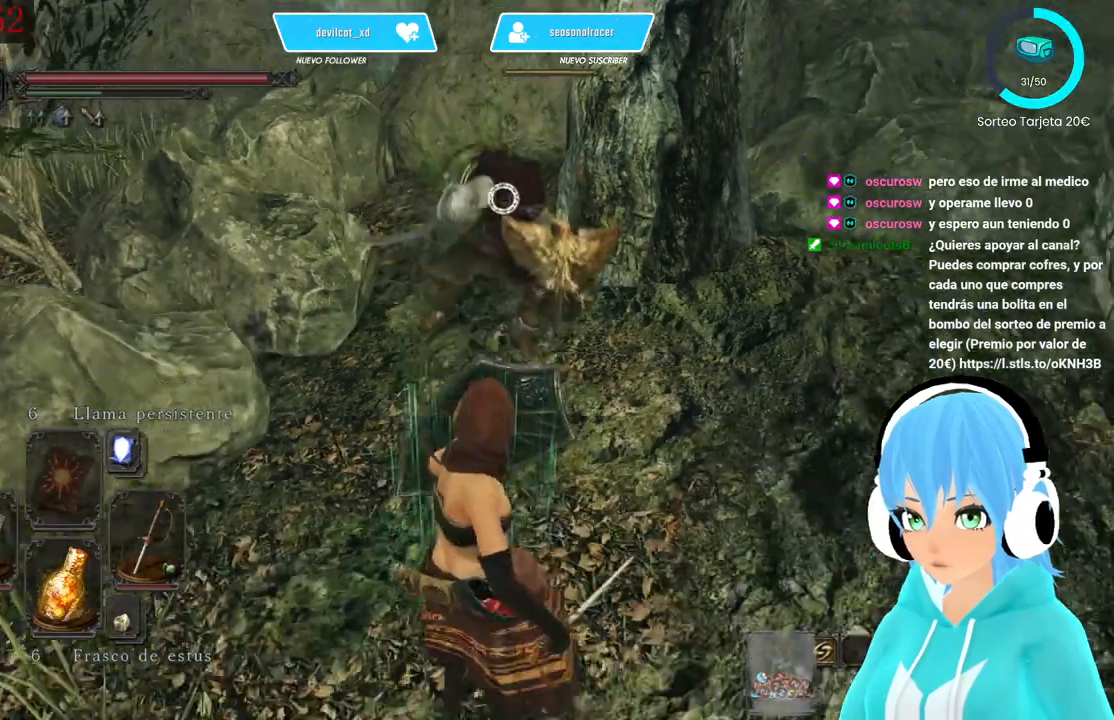
{"buttons": [], "left_stick": "up-right", "right_stick": "center", "events": [[167, "left_stick", "down-right"], [333, "left_stick", "up-right"], [417, "L1", "up"]]}
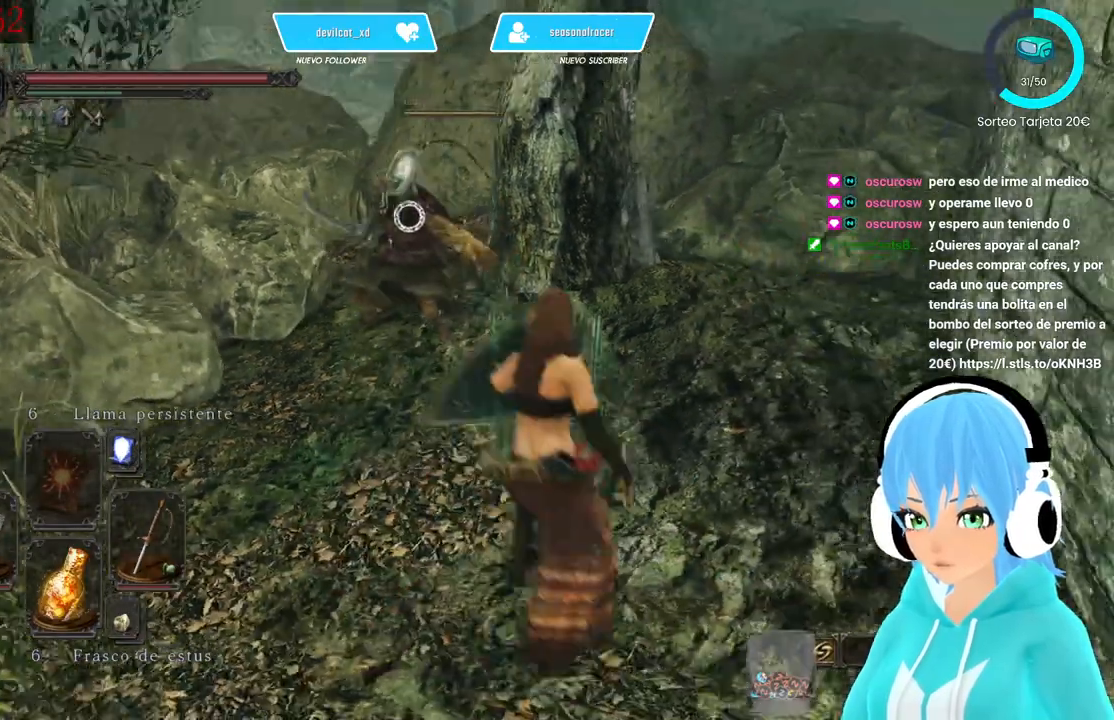
{"buttons": [], "left_stick": "up-right", "right_stick": "down-left", "events": [[333, "R3", "down"], [417, "right_stick", "down-left"], [500, "R3", "up"]]}
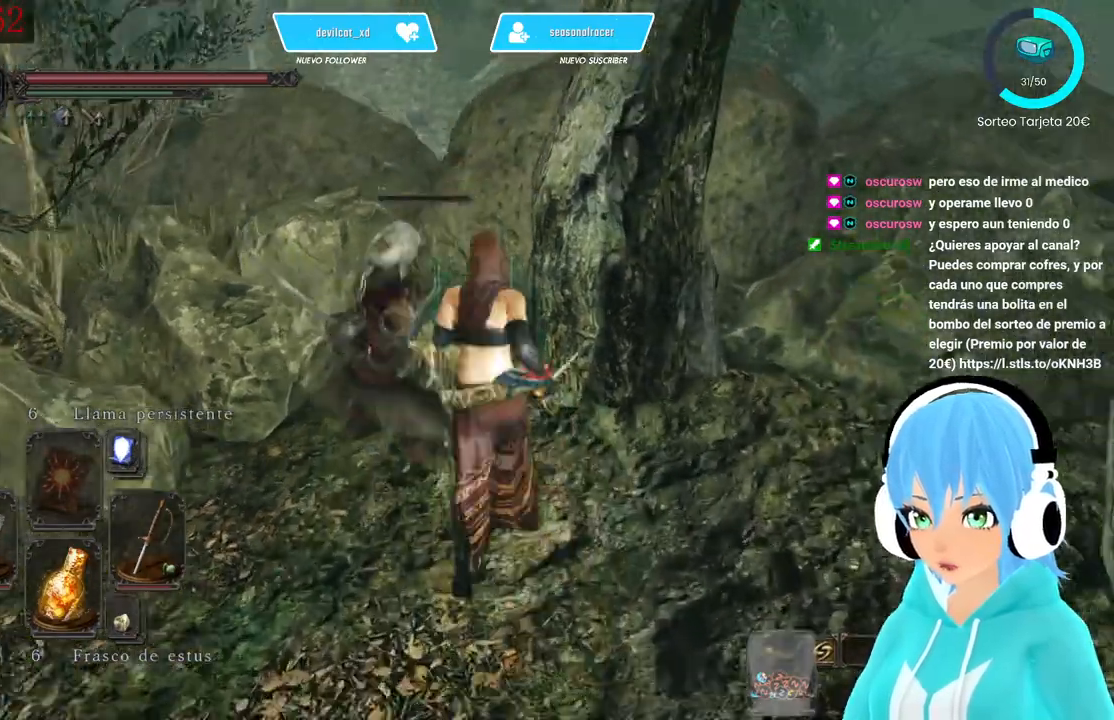
{"buttons": [], "left_stick": "up", "right_stick": "left", "events": [[167, "right_stick", "left"], [333, "left_stick", "up"]]}
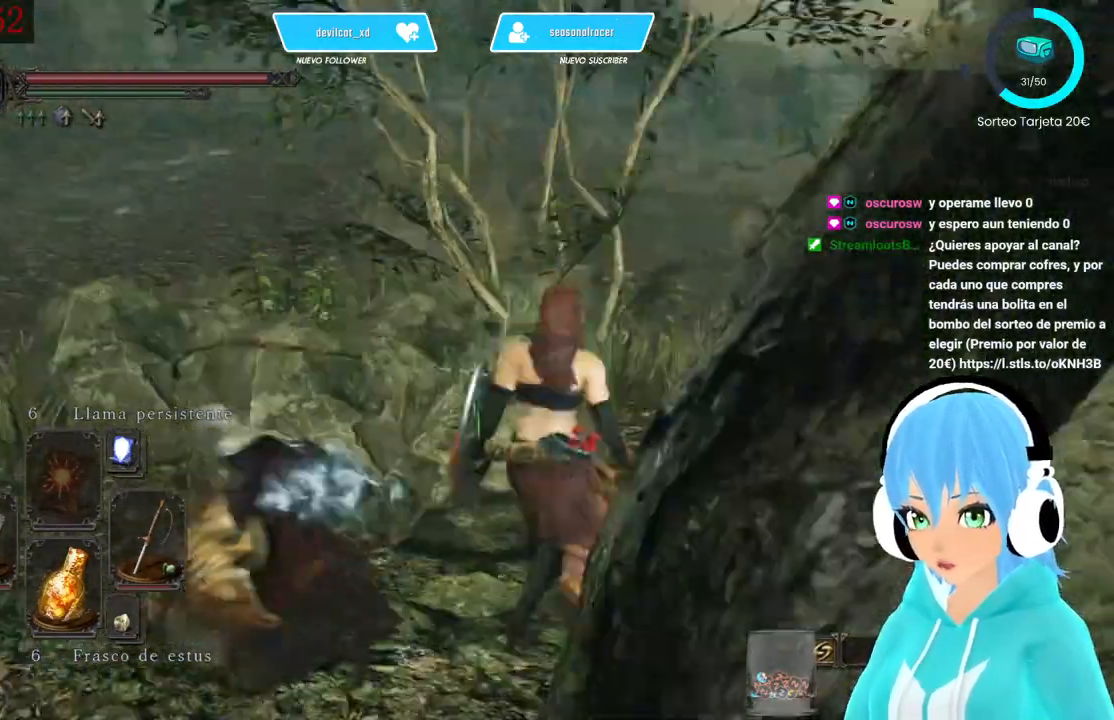
{"buttons": [], "left_stick": "up", "right_stick": "center"}
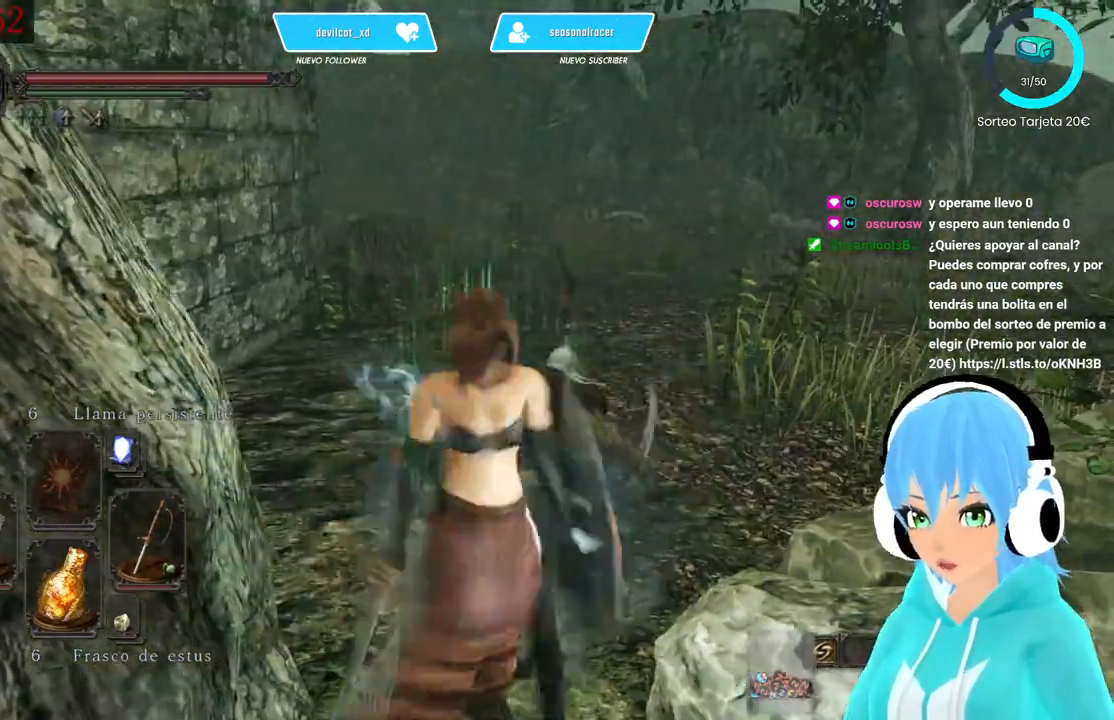
{"buttons": [], "left_stick": "up", "right_stick": "center", "events": [[167, "A", "down"], [250, "A", "up"]]}
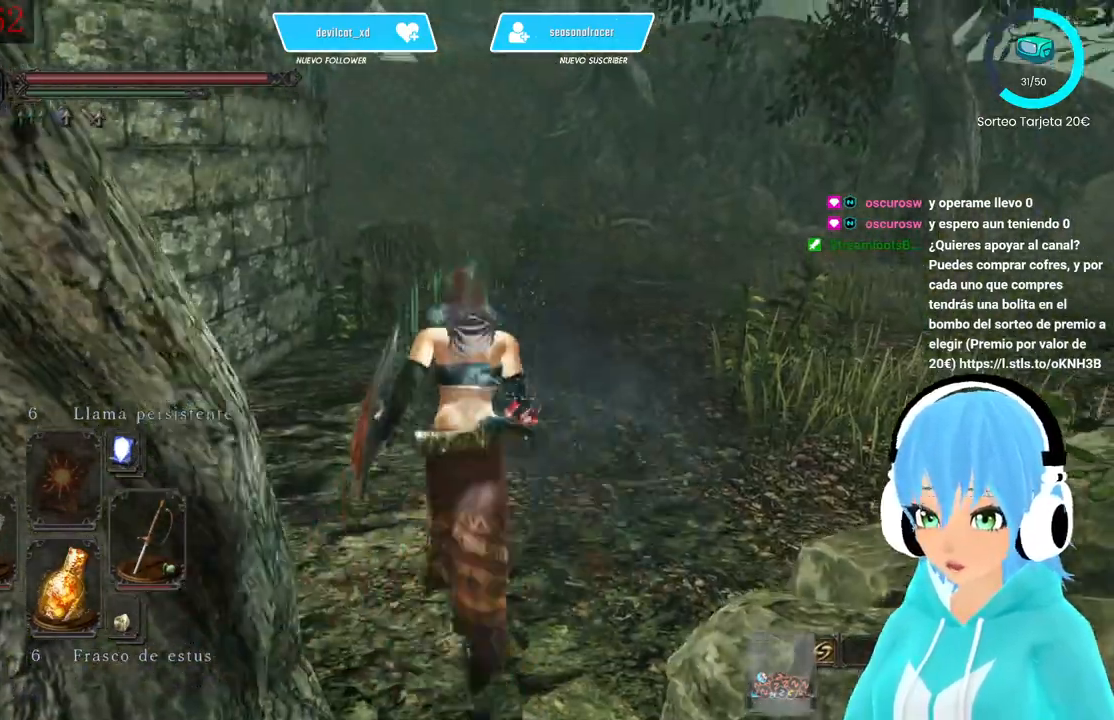
{"buttons": [], "left_stick": "up", "right_stick": "center", "events": []}
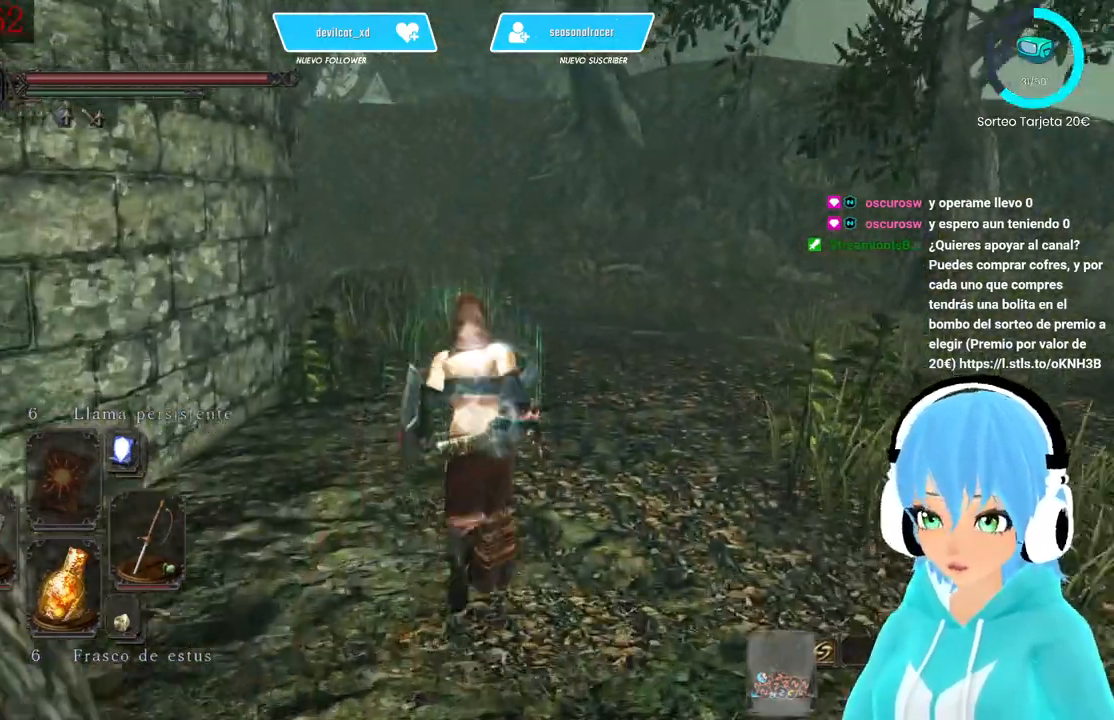
{"buttons": [], "left_stick": "up", "right_stick": "center", "events": []}
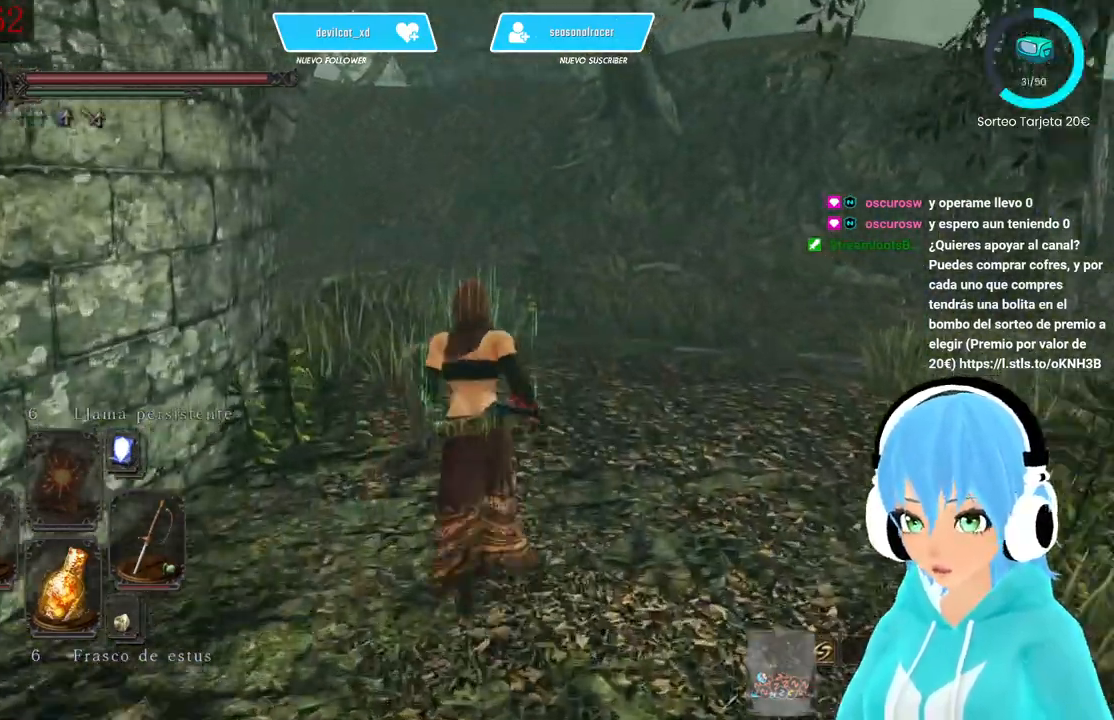
{"buttons": [], "left_stick": "up", "right_stick": "center", "events": []}
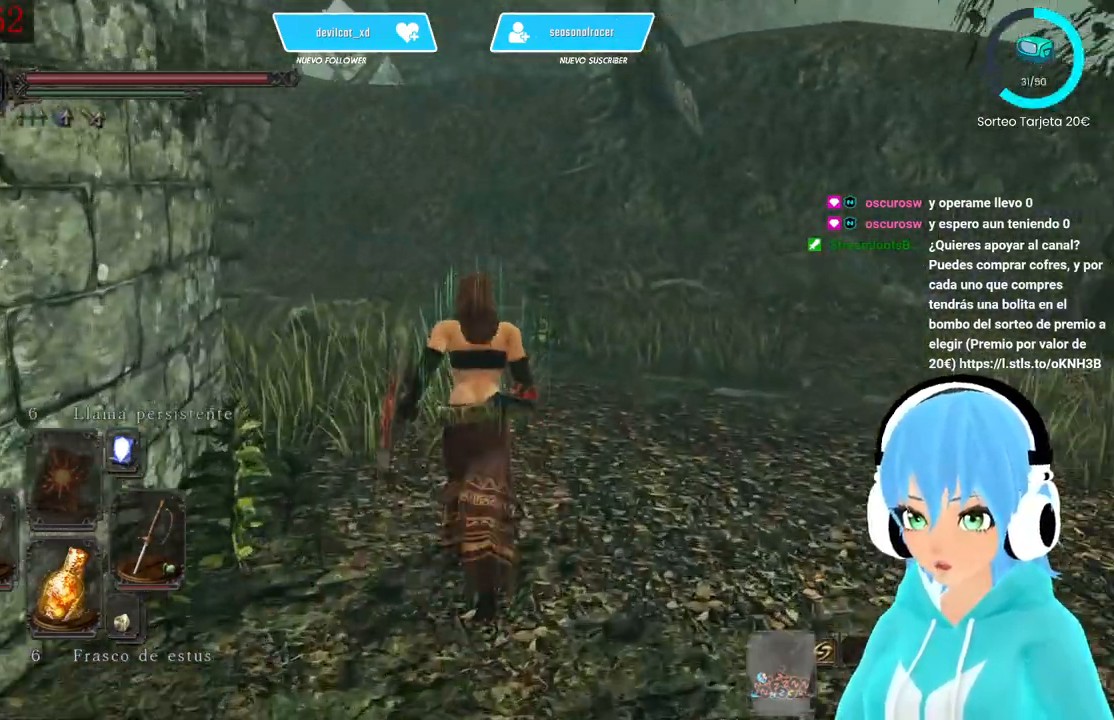
{"buttons": [], "left_stick": "up", "right_stick": "down-left", "events": [[500, "right_stick", "down-left"]]}
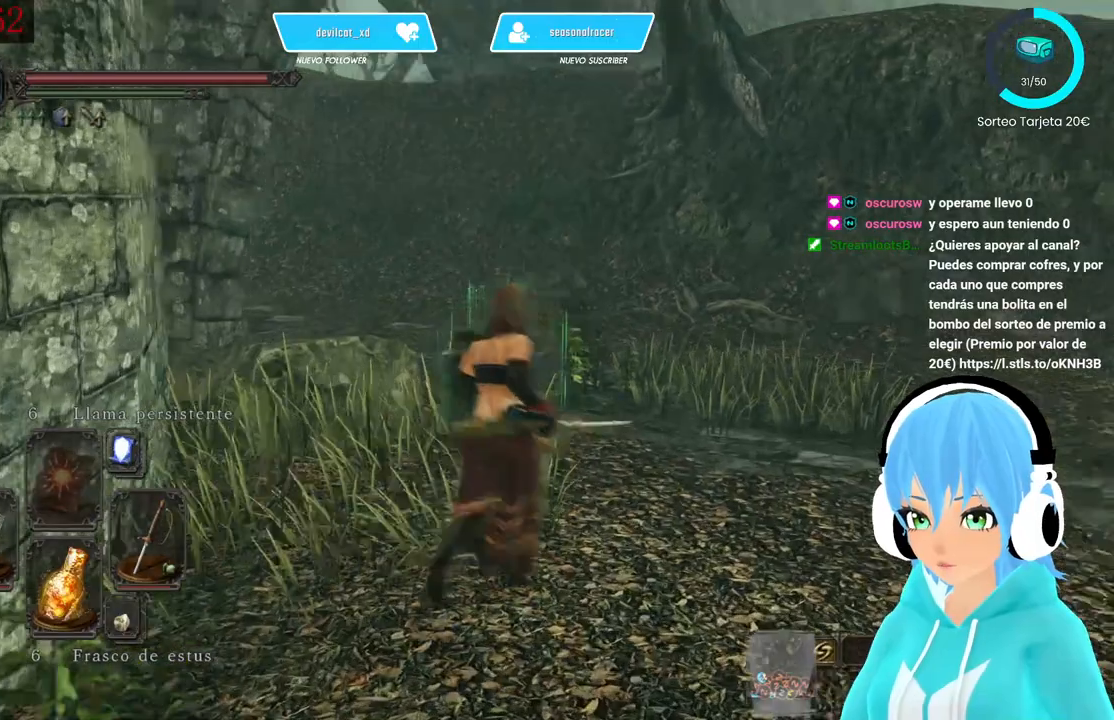
{"buttons": [], "left_stick": "up", "right_stick": "down-left", "events": []}
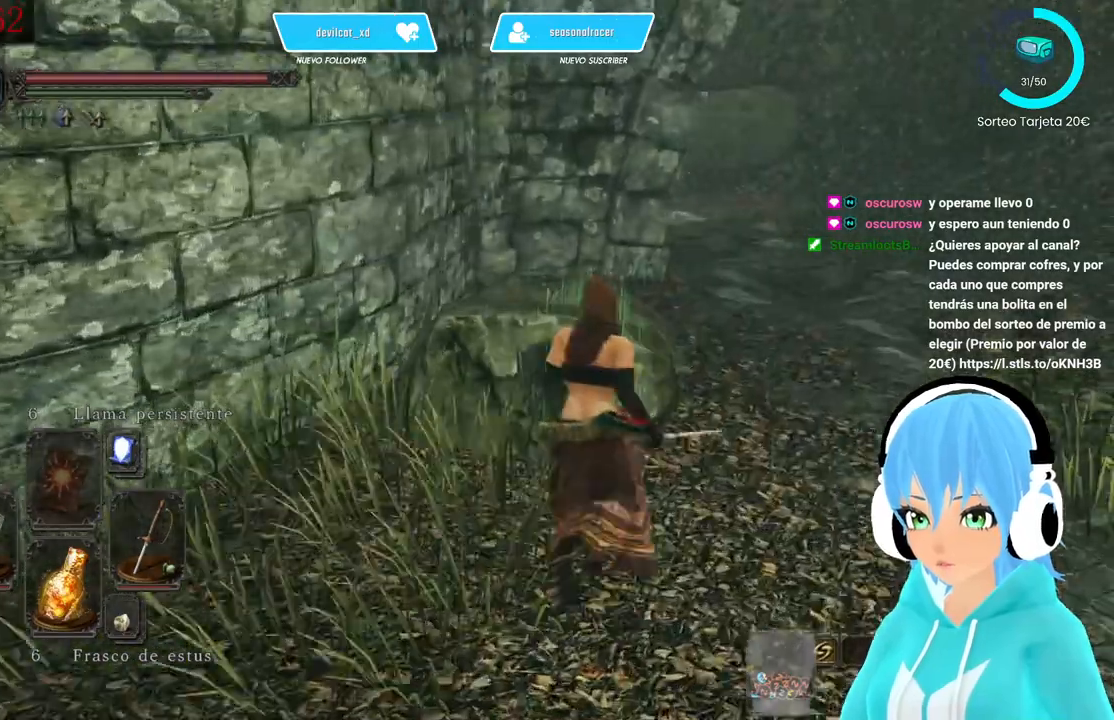
{"buttons": [], "left_stick": "up", "right_stick": "center", "events": [[333, "right_stick", "up-right"], [417, "right_stick", "center"]]}
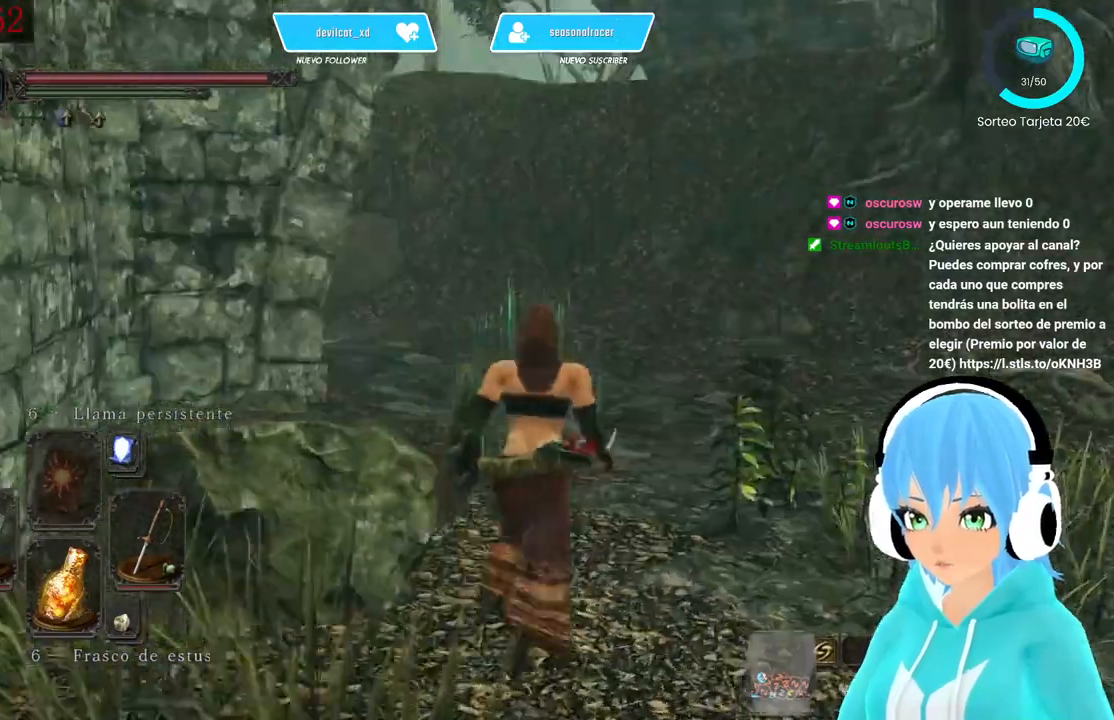
{"buttons": [], "left_stick": "up", "right_stick": "center", "events": []}
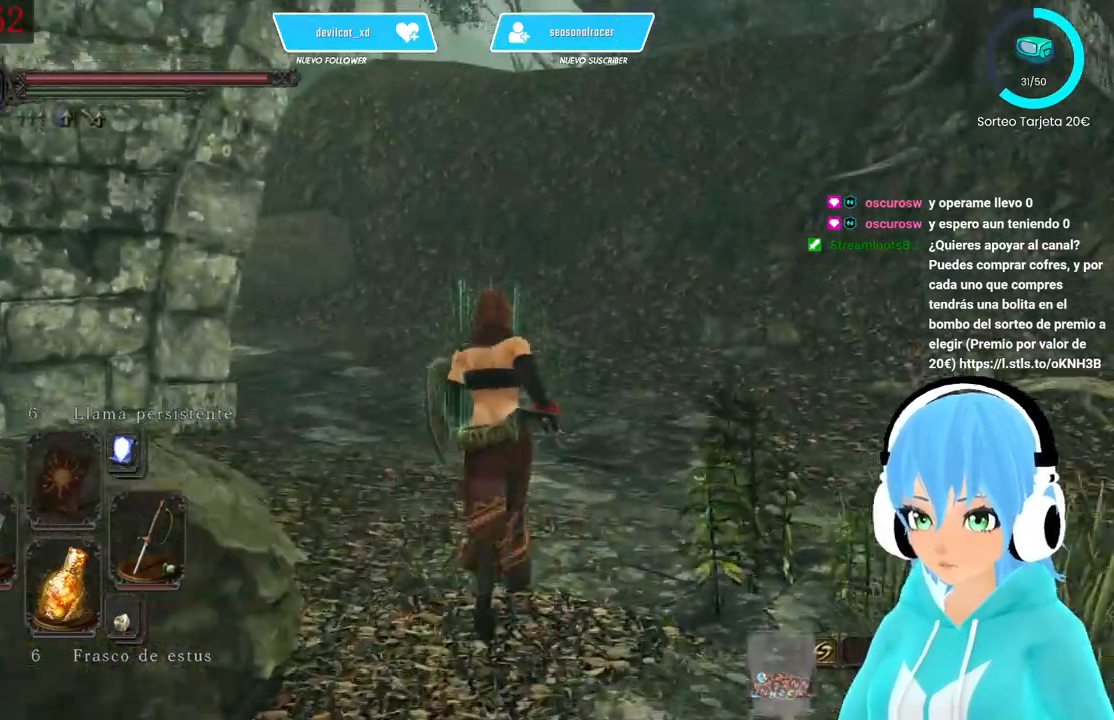
{"buttons": [], "left_stick": "up", "right_stick": "left", "events": [[83, "right_stick", "left"]]}
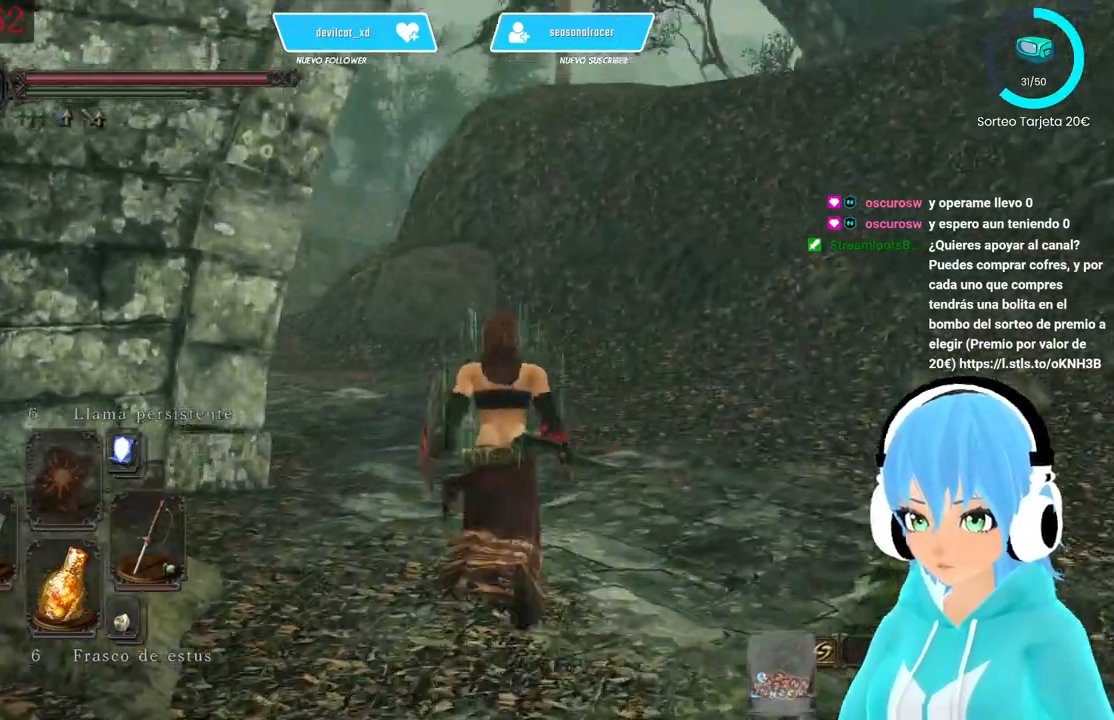
{"buttons": [], "left_stick": "up", "right_stick": "down-left", "events": [[250, "right_stick", "down-left"]]}
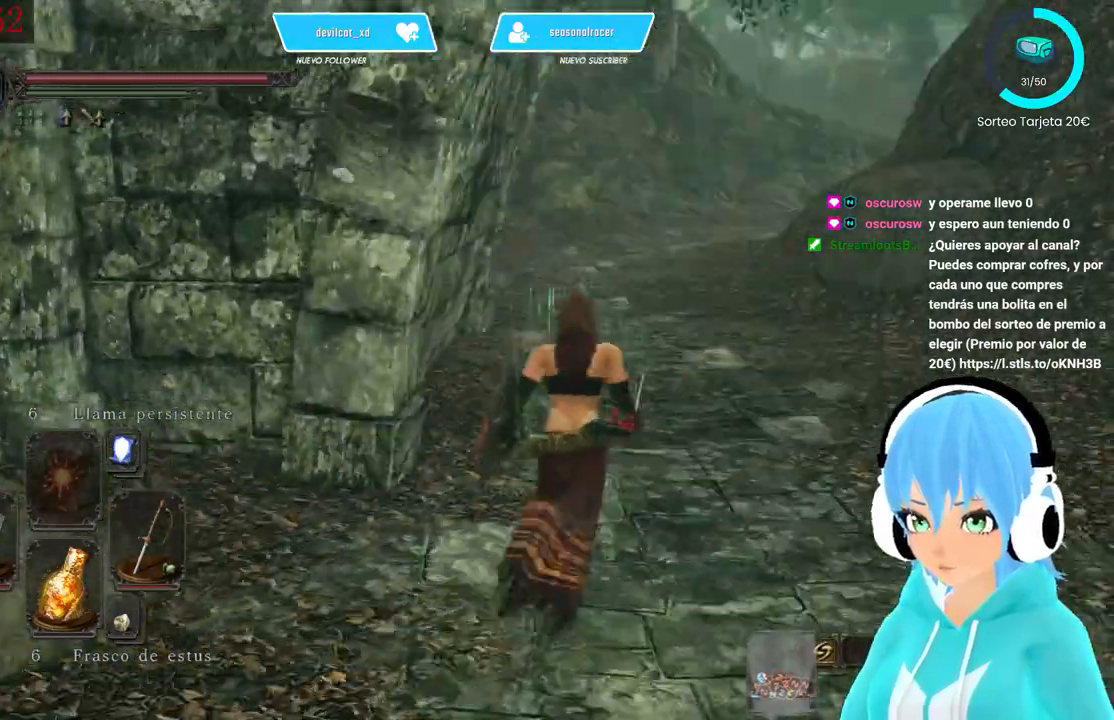
{"buttons": [], "left_stick": "up", "right_stick": "down-left", "events": []}
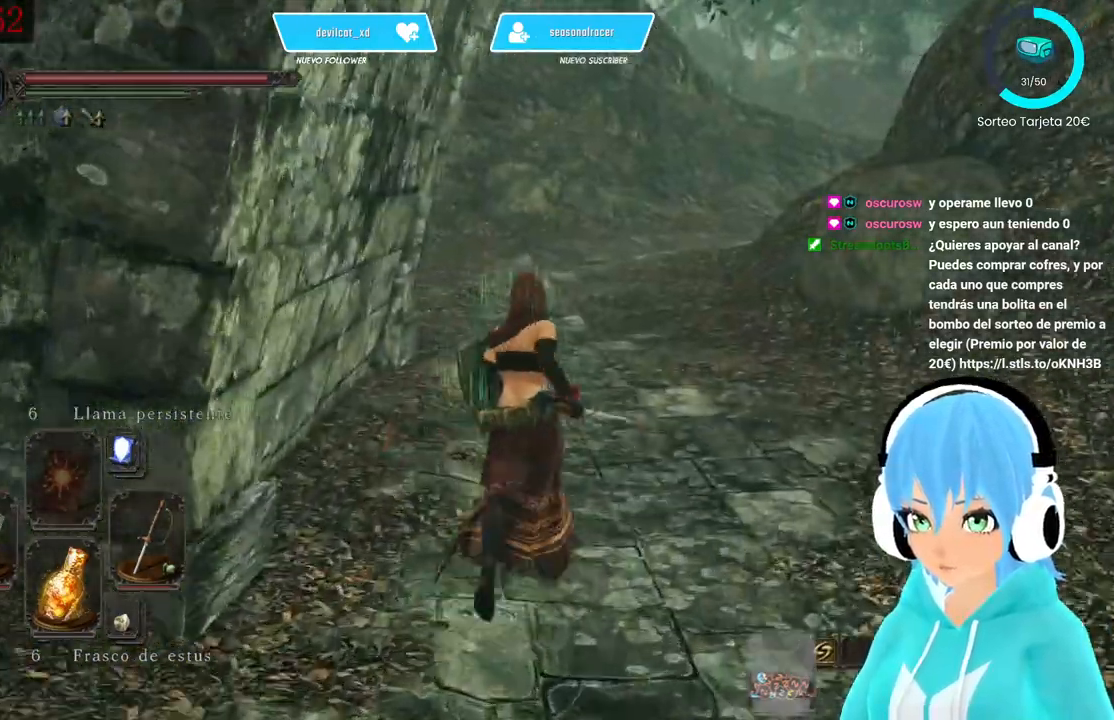
{"buttons": [], "left_stick": "up", "right_stick": "down-left", "events": []}
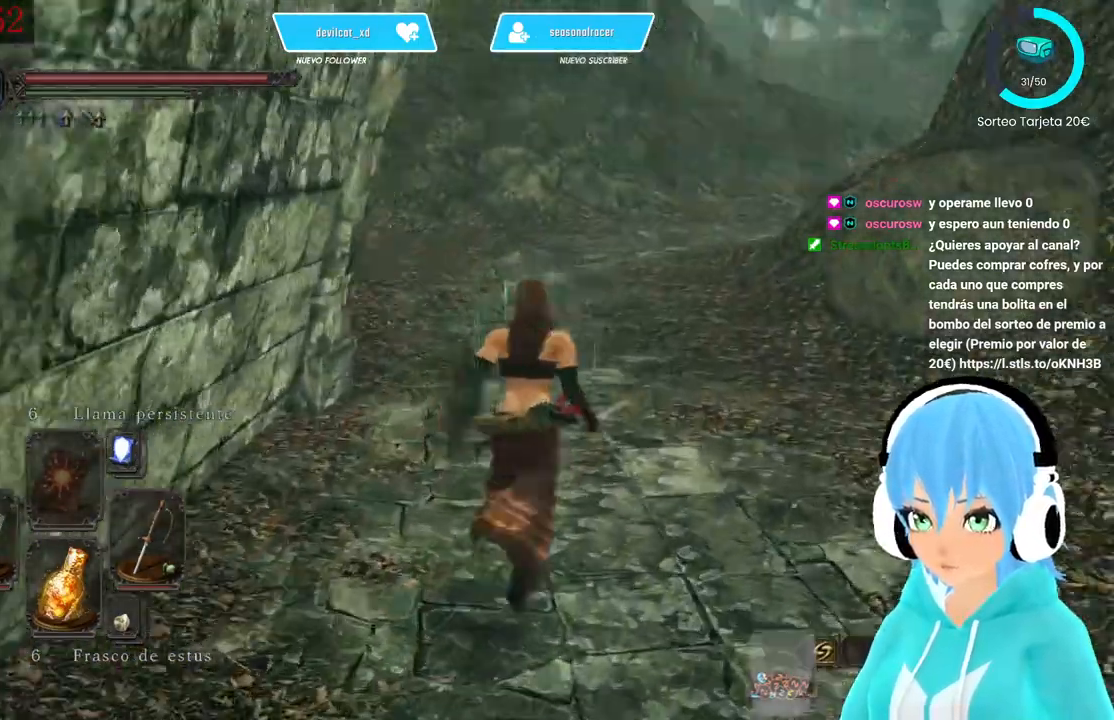
{"buttons": [], "left_stick": "up", "right_stick": "down-left", "events": [[167, "right_stick", "left"], [333, "right_stick", "down-left"]]}